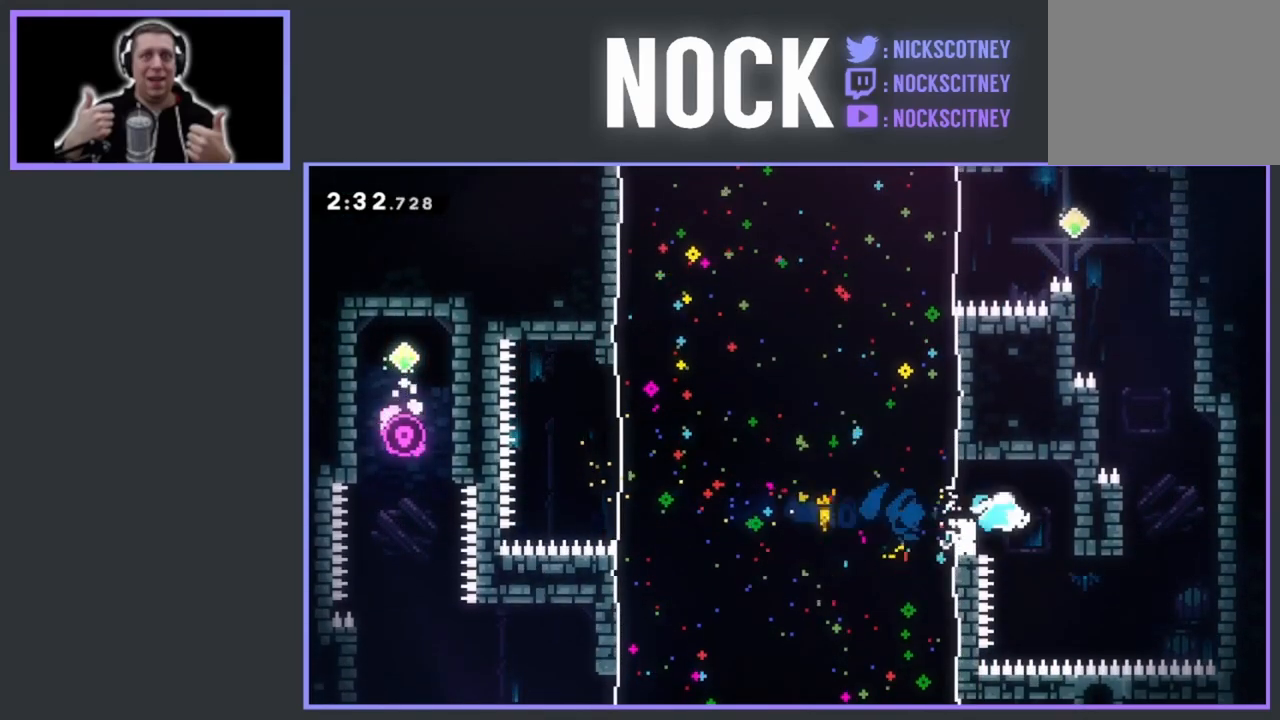
Gameplay with a controller (PlayStation layout); each line is a JSON object with the inputs held at the frame after it. "events" lists button and stick changes between this image and that frame as [ms after this image, input, new state], when the widget could be followed in between. Not read: left_stick right_stick.
{"buttons": ["R2"], "events": [[200, "DPAD_RIGHT", "up"]]}
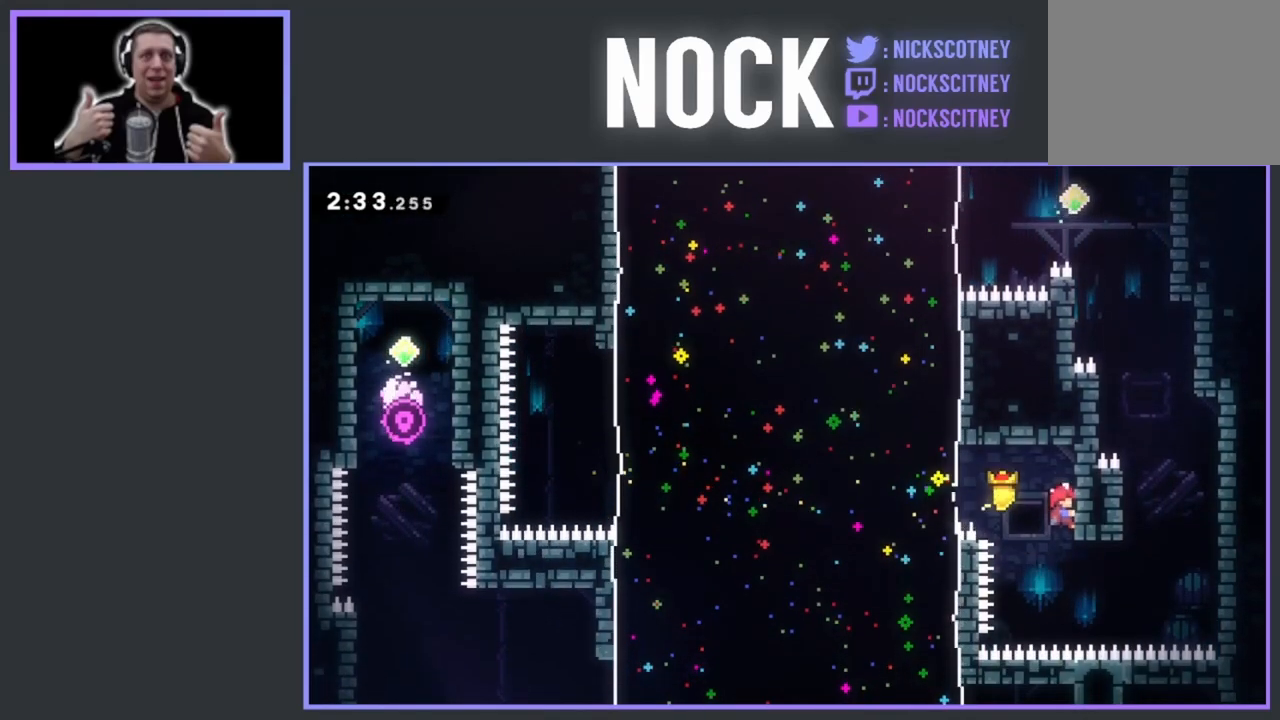
{"buttons": ["CIRCLE", "R2", "DPAD_UP", "DPAD_RIGHT"], "events": [[100, "R2", "up"], [300, "DPAD_RIGHT", "down"], [367, "DPAD_UP", "down"], [383, "R2", "down"], [417, "CIRCLE", "down"]]}
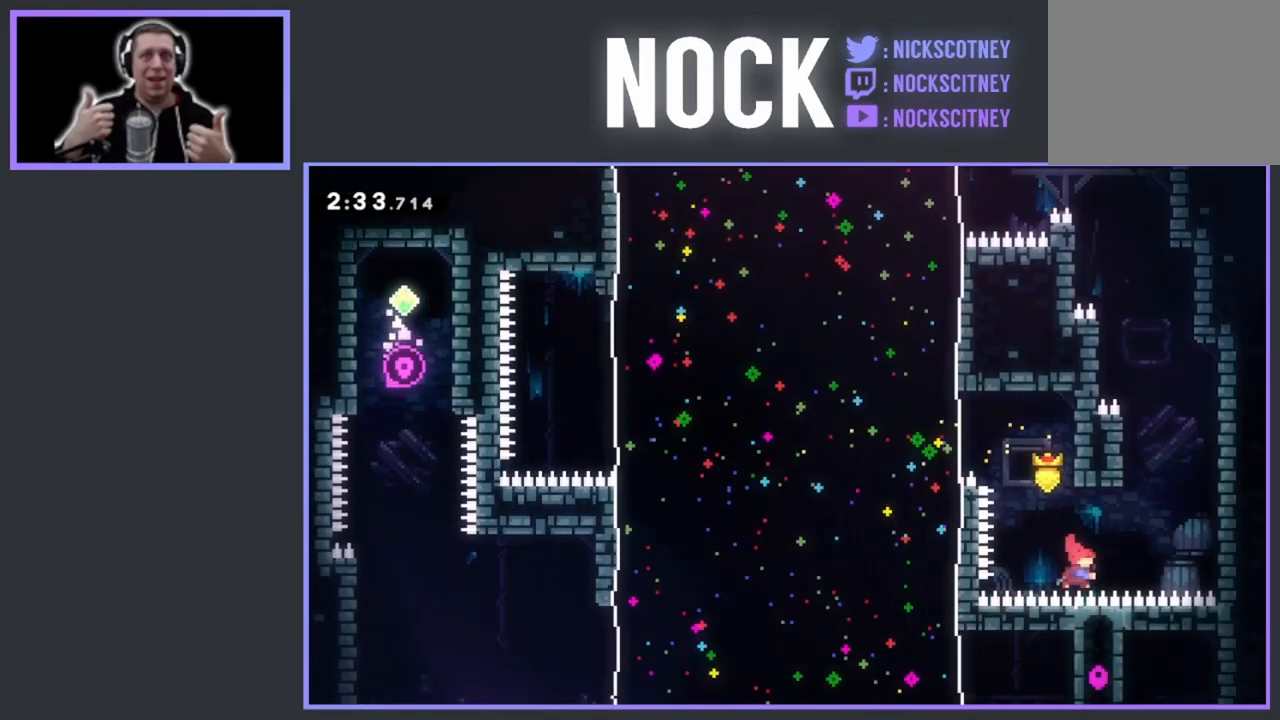
{"buttons": ["R2", "DPAD_UP"], "events": [[233, "CIRCLE", "up"], [433, "DPAD_RIGHT", "up"]]}
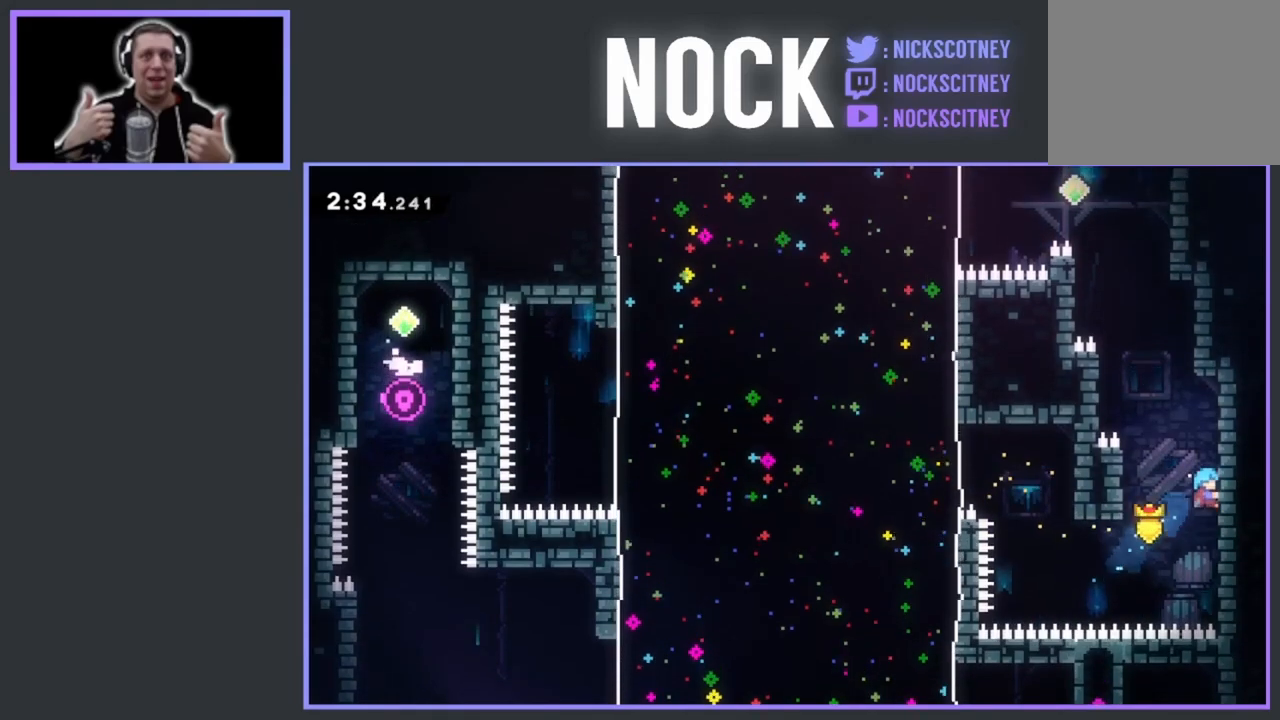
{"buttons": ["CROSS", "R2", "DPAD_UP", "DPAD_LEFT"], "events": [[250, "DPAD_LEFT", "down"], [300, "CROSS", "down"]]}
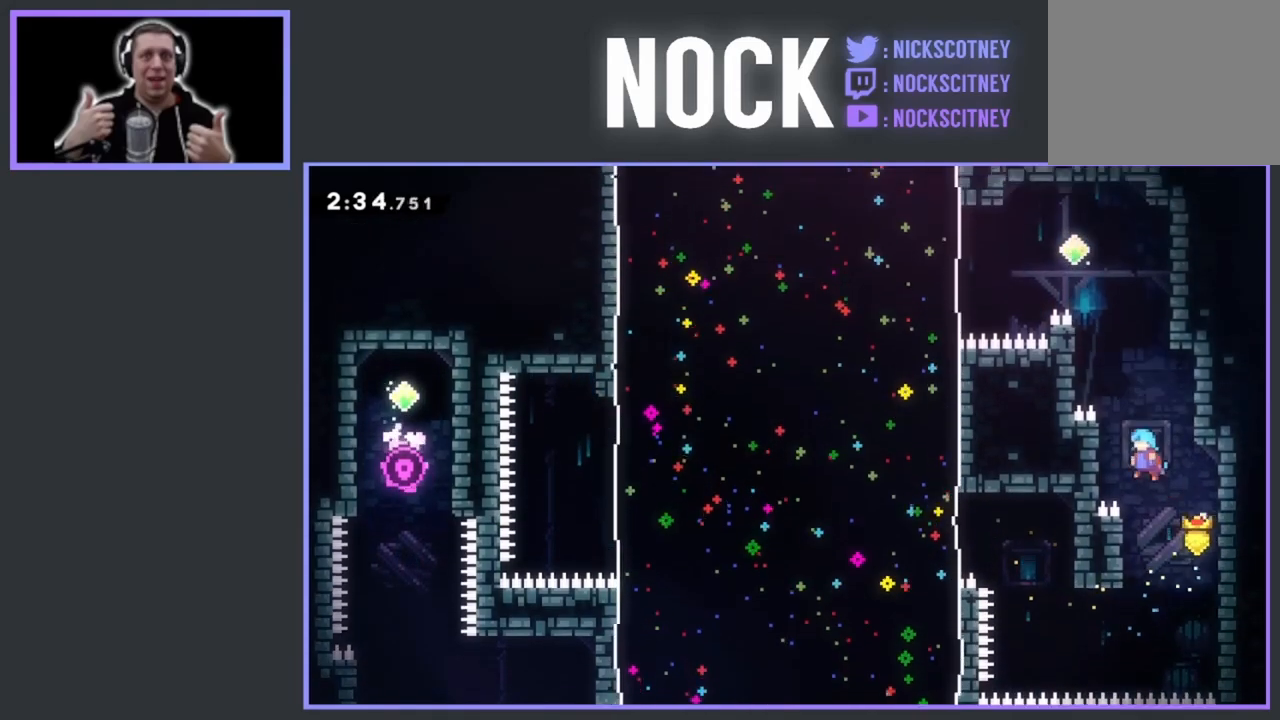
{"buttons": ["CROSS", "R2", "DPAD_UP", "DPAD_LEFT"], "events": [[150, "CROSS", "up"], [383, "CROSS", "down"]]}
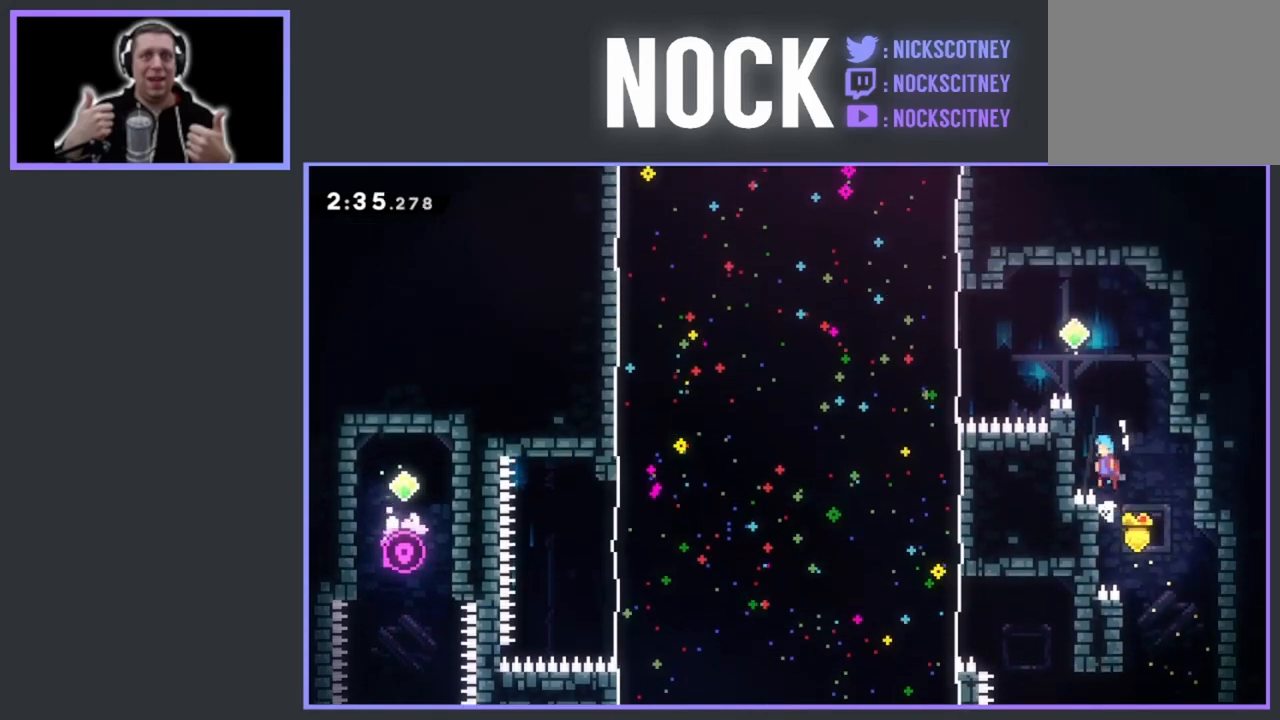
{"buttons": ["R2", "DPAD_UP", "DPAD_LEFT"], "events": [[150, "CROSS", "up"]]}
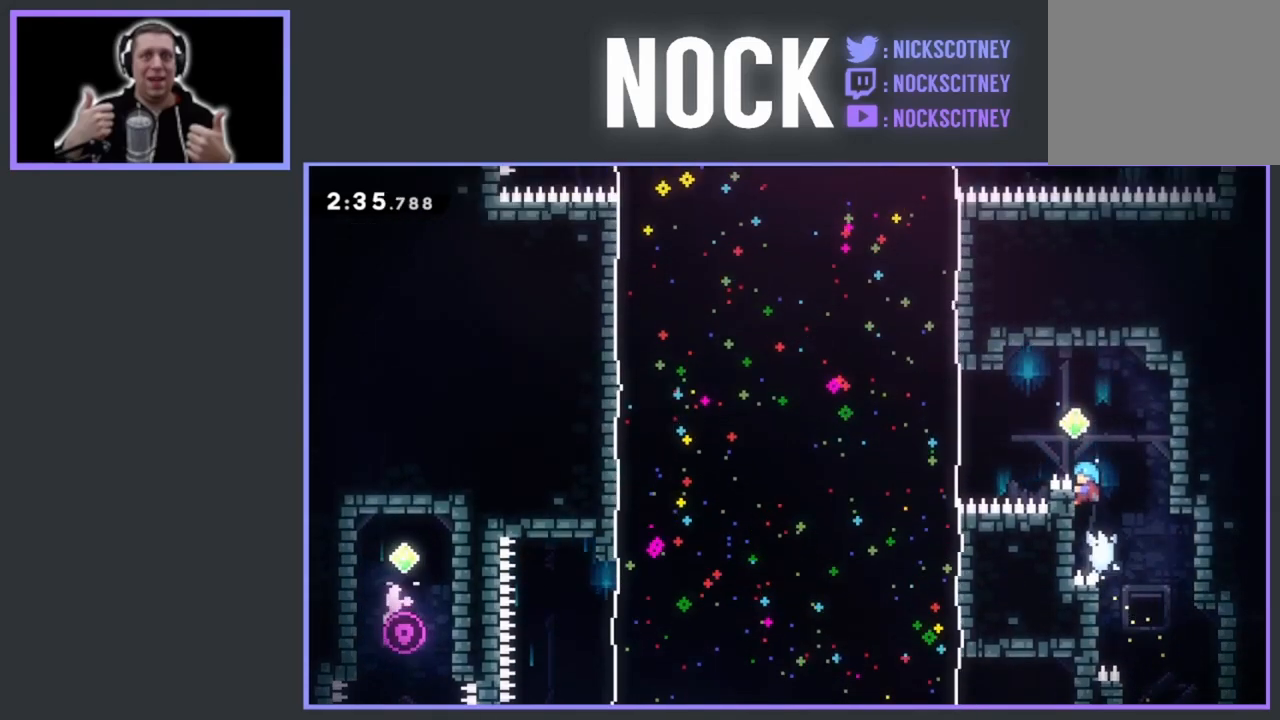
{"buttons": ["CROSS", "R2", "DPAD_UP", "DPAD_LEFT"], "events": [[167, "CROSS", "down"]]}
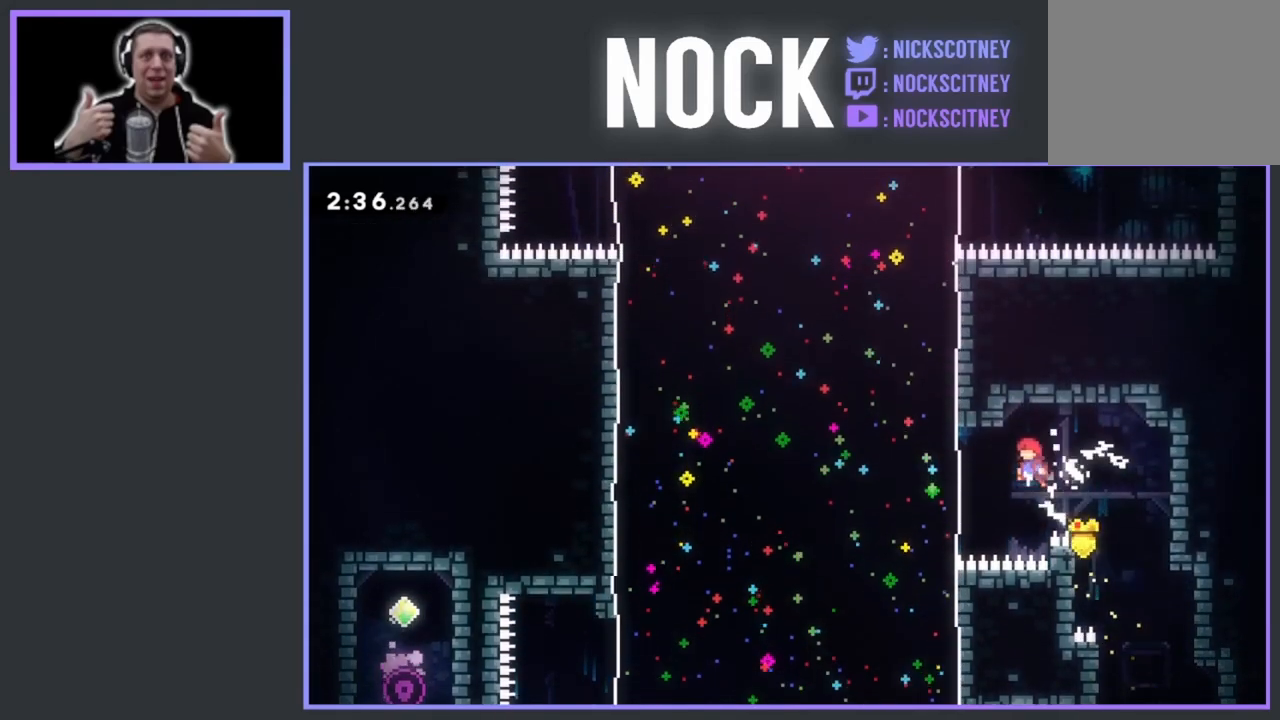
{"buttons": ["R2", "DPAD_UP", "DPAD_LEFT"], "events": [[17, "CROSS", "up"], [167, "CIRCLE", "down"], [450, "CIRCLE", "up"]]}
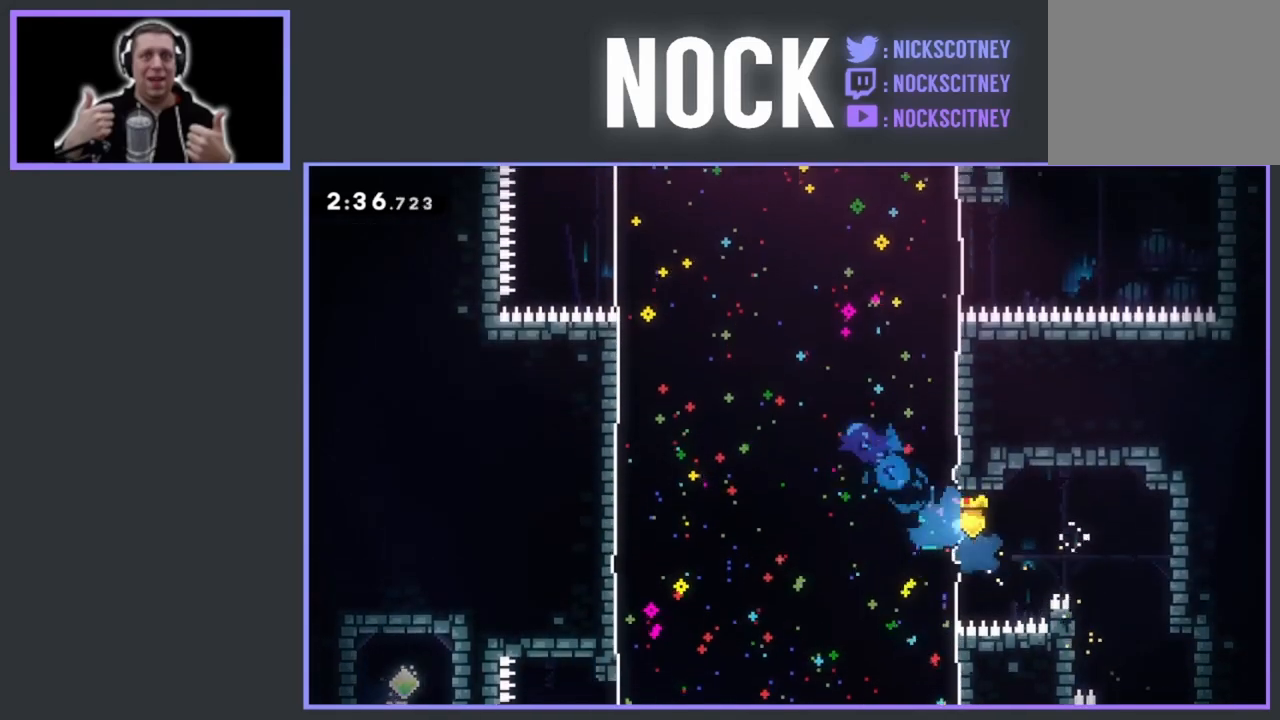
{"buttons": [], "events": [[217, "DPAD_UP", "up"], [233, "DPAD_LEFT", "up"], [483, "R2", "up"]]}
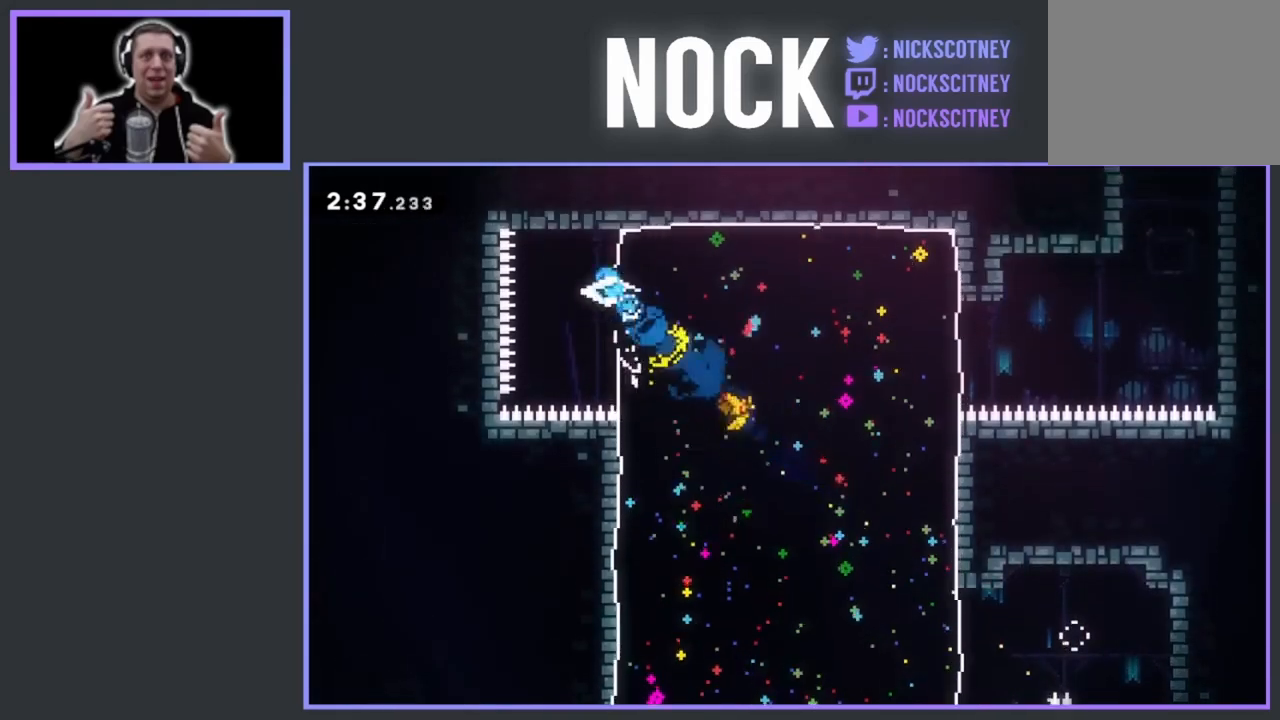
{"buttons": ["CIRCLE", "R2", "DPAD_RIGHT"], "events": [[50, "DPAD_RIGHT", "down"], [450, "R2", "down"], [467, "CIRCLE", "down"]]}
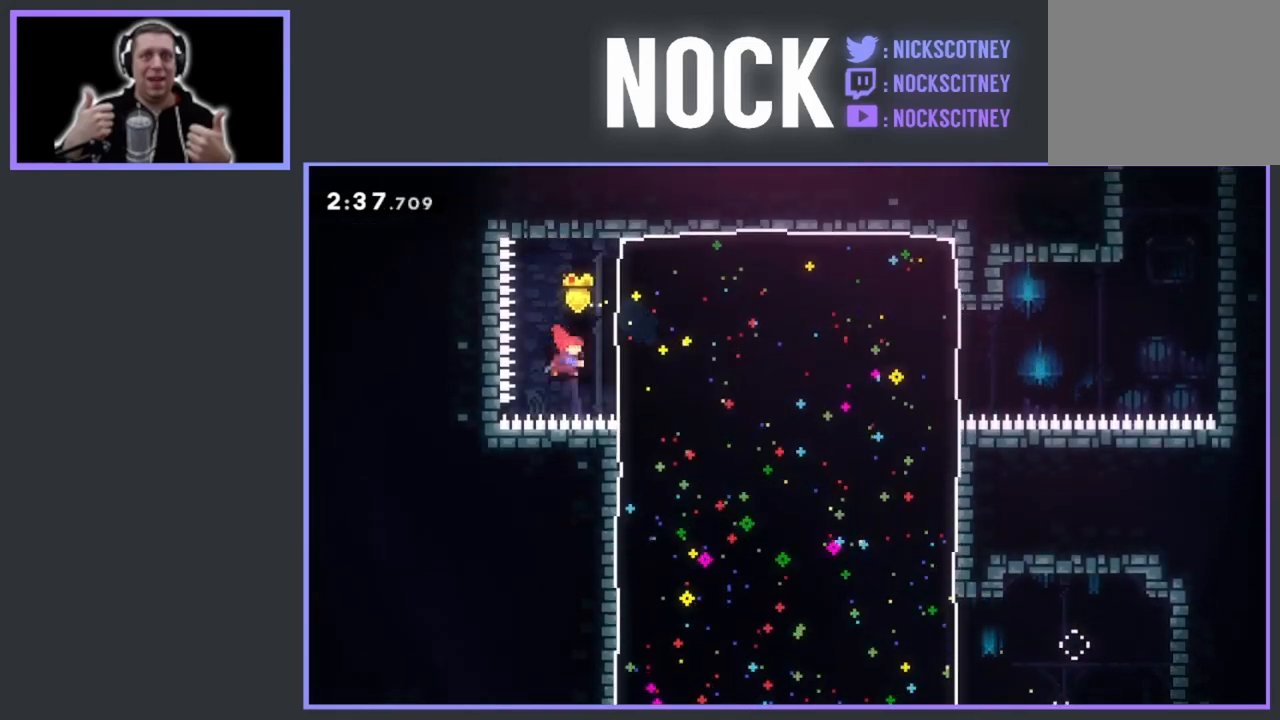
{"buttons": ["R2", "DPAD_RIGHT"], "events": [[150, "DPAD_UP", "down"], [283, "CIRCLE", "up"], [333, "DPAD_UP", "up"]]}
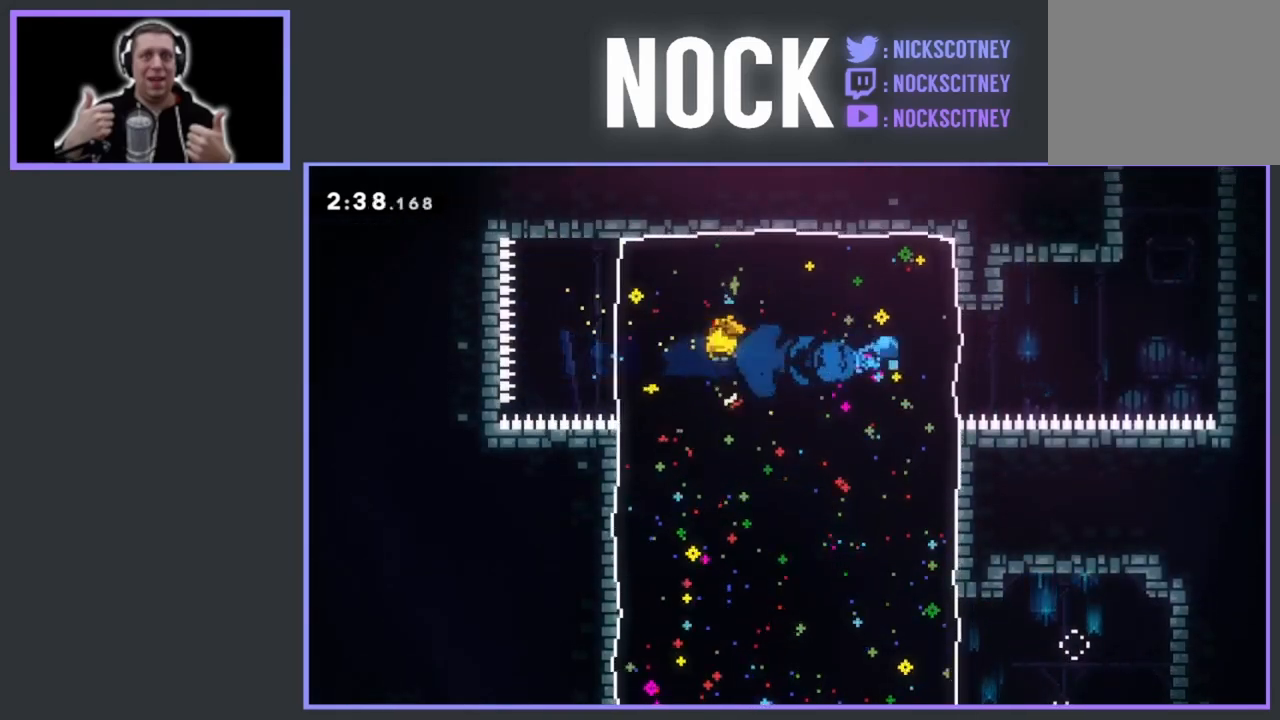
{"buttons": ["CIRCLE", "R2", "DPAD_UP", "DPAD_RIGHT"], "events": [[50, "DPAD_UP", "down"], [133, "CIRCLE", "down"]]}
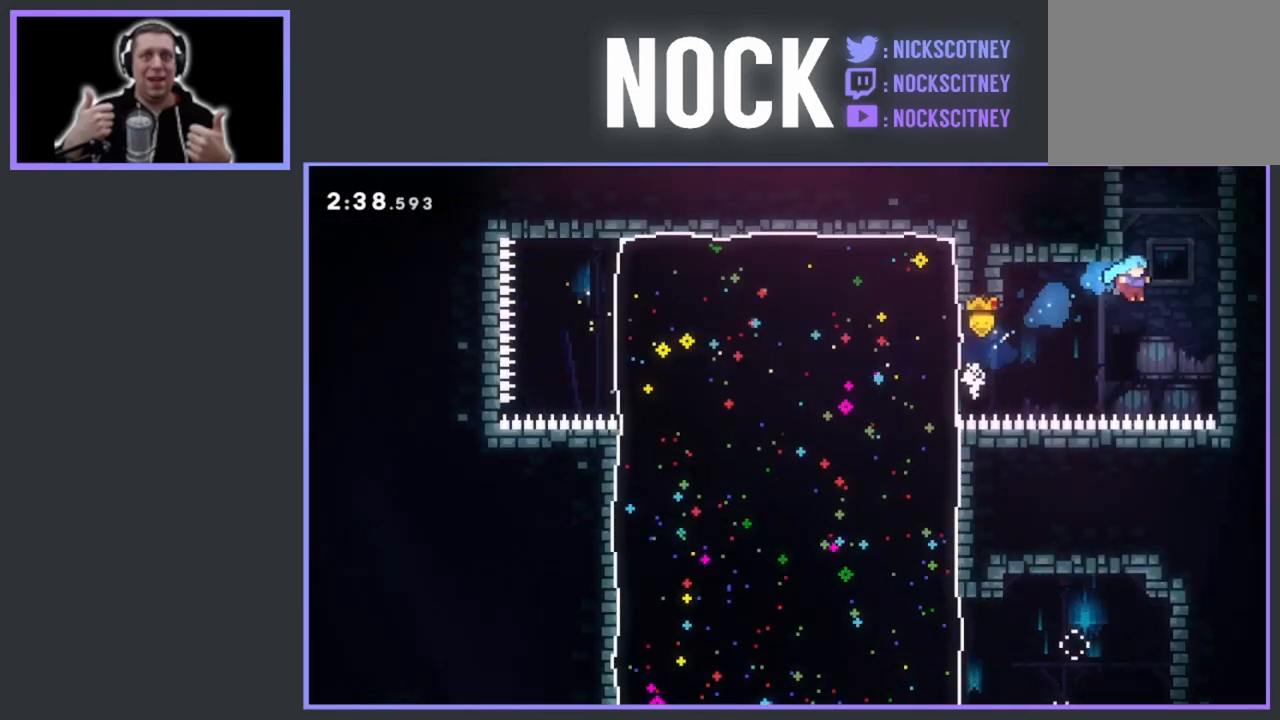
{"buttons": ["CROSS", "R2", "DPAD_UP", "DPAD_RIGHT"], "events": [[50, "CIRCLE", "up"], [183, "CROSS", "down"], [333, "CROSS", "up"], [383, "CROSS", "down"]]}
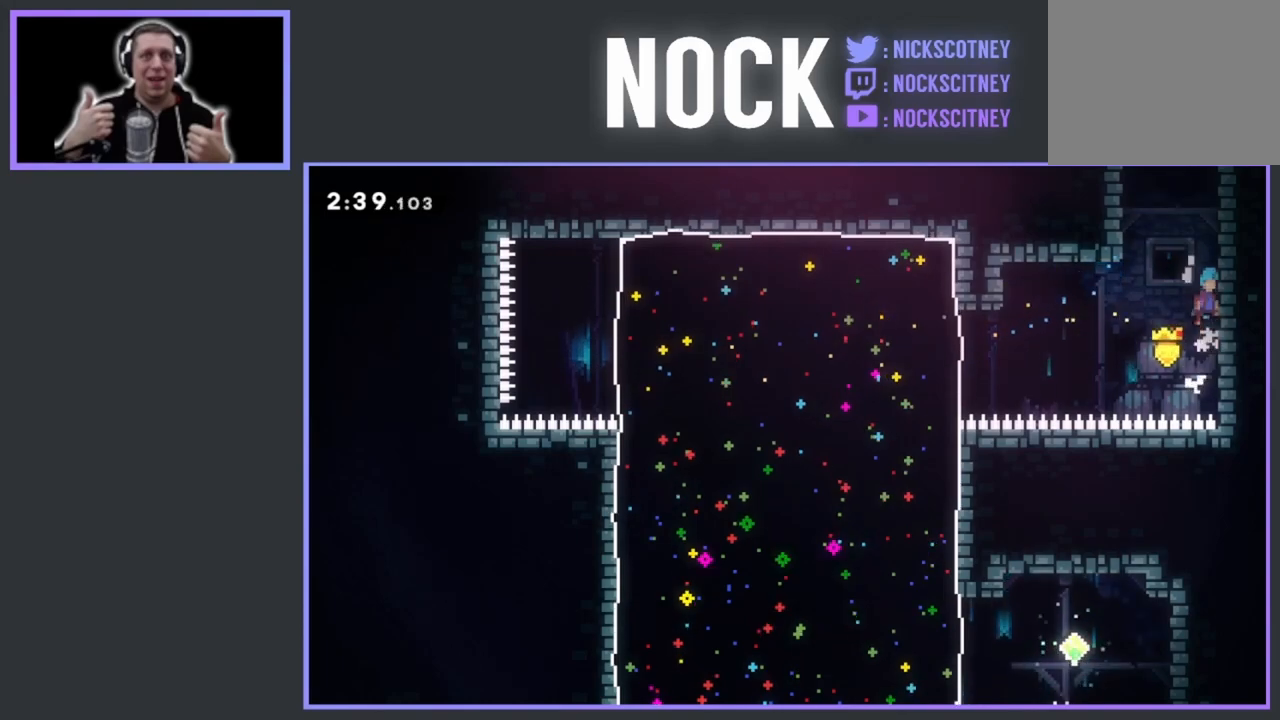
{"buttons": ["CROSS", "R2", "DPAD_UP", "DPAD_RIGHT"], "events": [[17, "CROSS", "up"], [67, "CROSS", "down"], [200, "CROSS", "up"], [233, "CROSS", "down"], [383, "CROSS", "up"], [433, "CROSS", "down"]]}
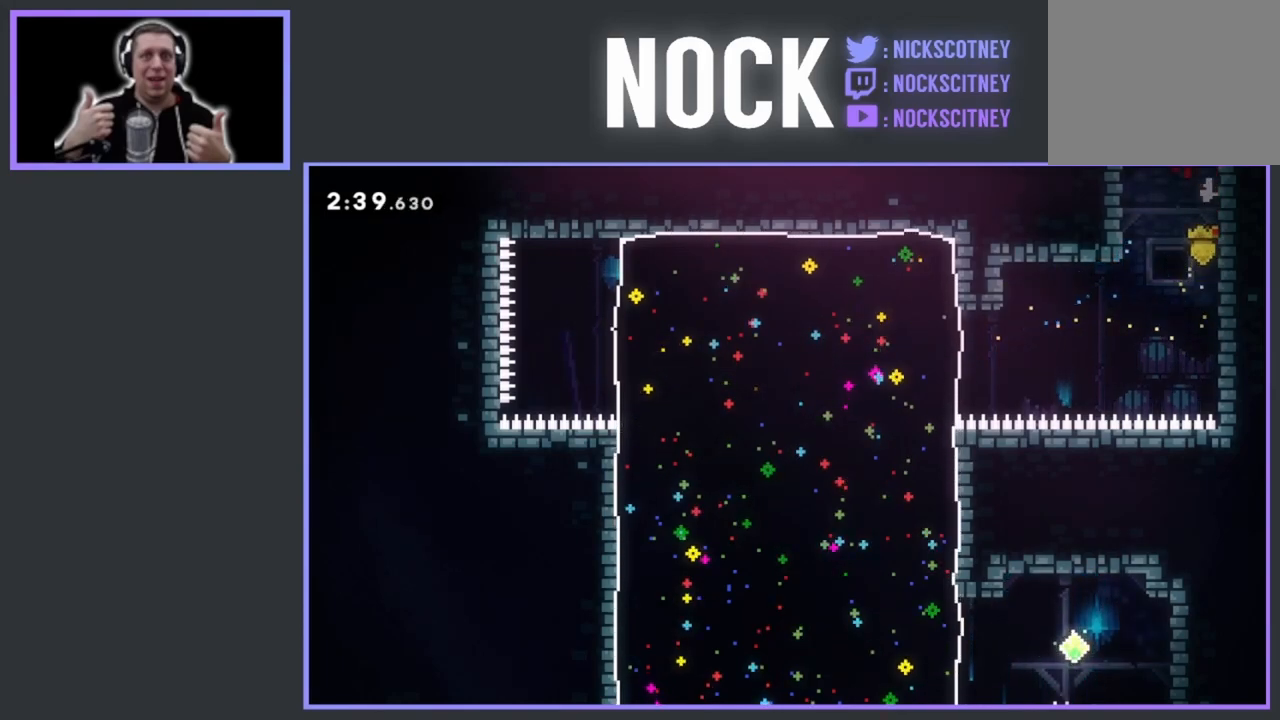
{"buttons": ["DPAD_RIGHT"], "events": [[83, "DPAD_UP", "up"], [233, "DPAD_RIGHT", "up"], [250, "R2", "up"], [283, "CROSS", "up"], [383, "DPAD_RIGHT", "down"]]}
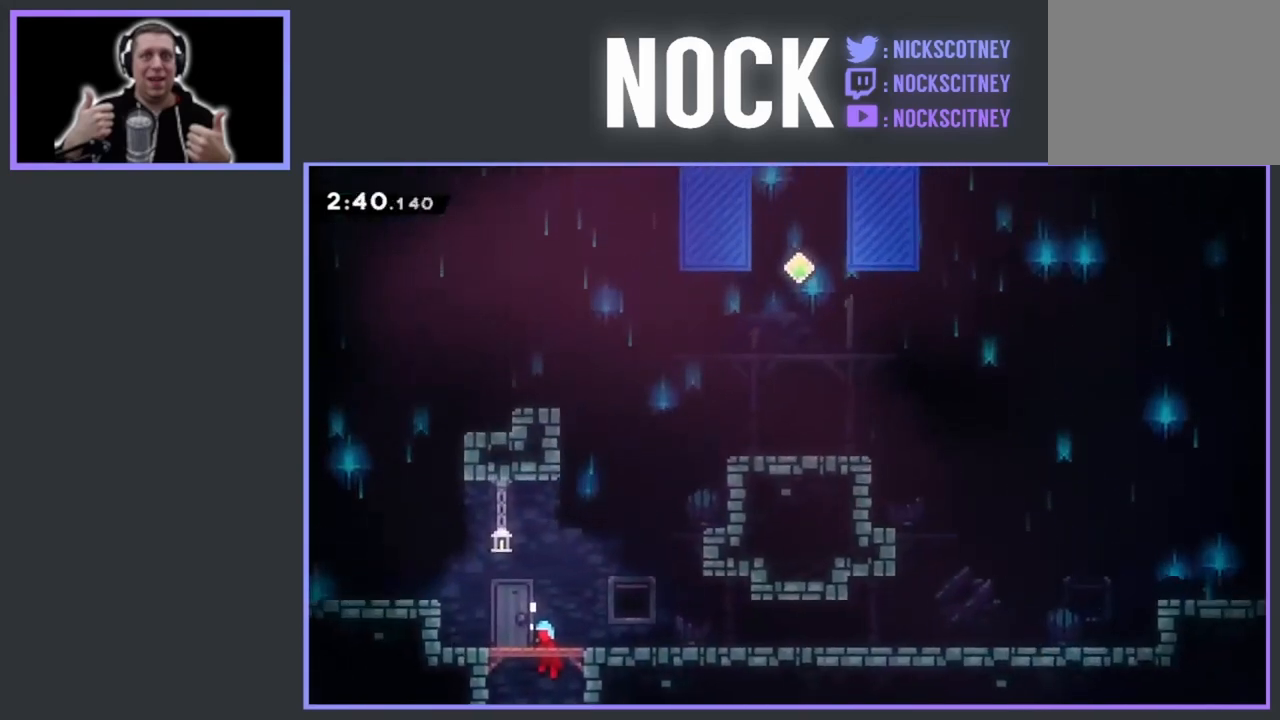
{"buttons": ["R2"], "events": [[200, "DPAD_RIGHT", "up"], [250, "DPAD_RIGHT", "down"], [417, "R2", "down"], [500, "DPAD_RIGHT", "up"]]}
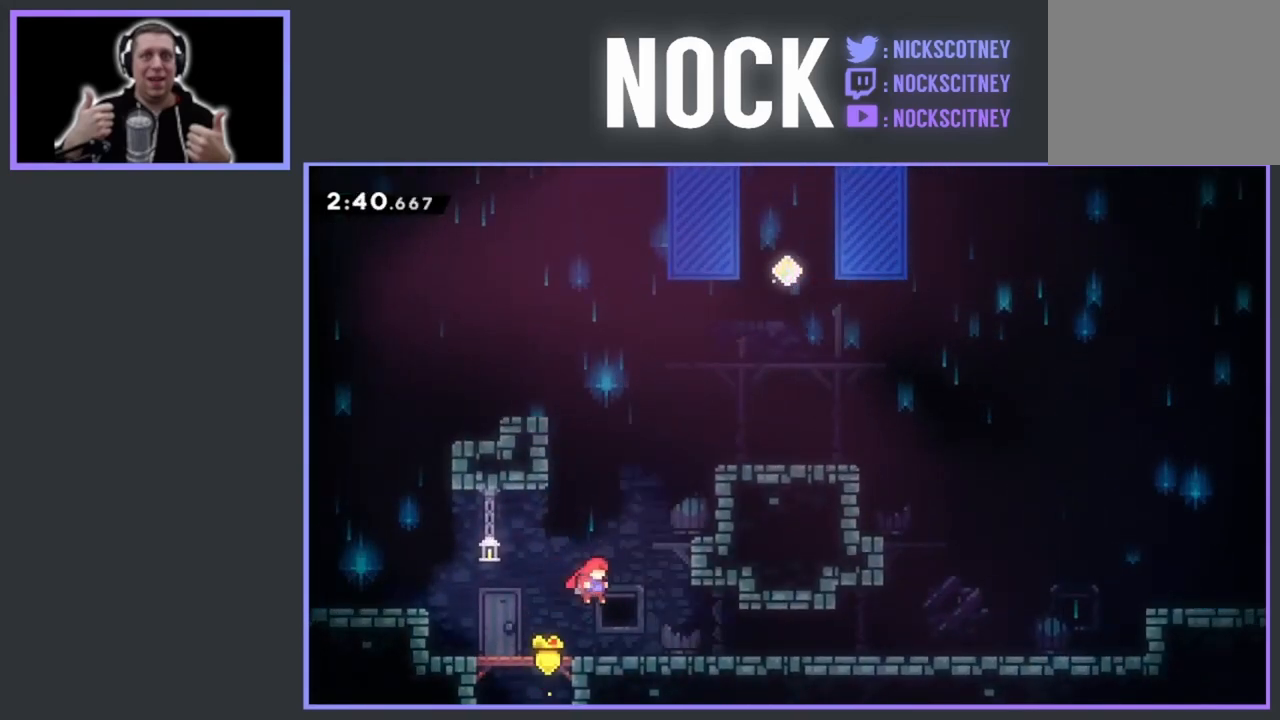
{"buttons": ["CIRCLE", "R2", "DPAD_UP"], "events": [[150, "DPAD_UP", "down"], [183, "CROSS", "down"], [383, "CROSS", "up"], [450, "CIRCLE", "down"]]}
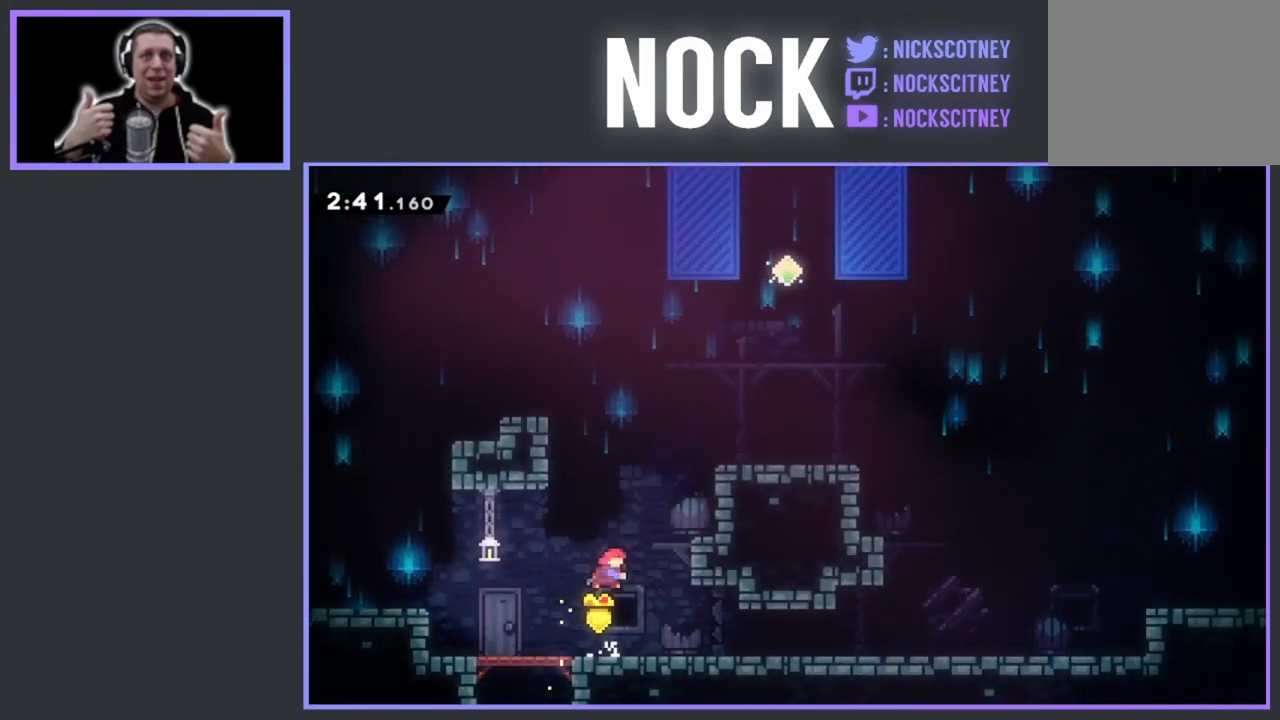
{"buttons": ["R2", "DPAD_UP", "DPAD_RIGHT"], "events": [[33, "DPAD_RIGHT", "down"], [183, "CIRCLE", "up"]]}
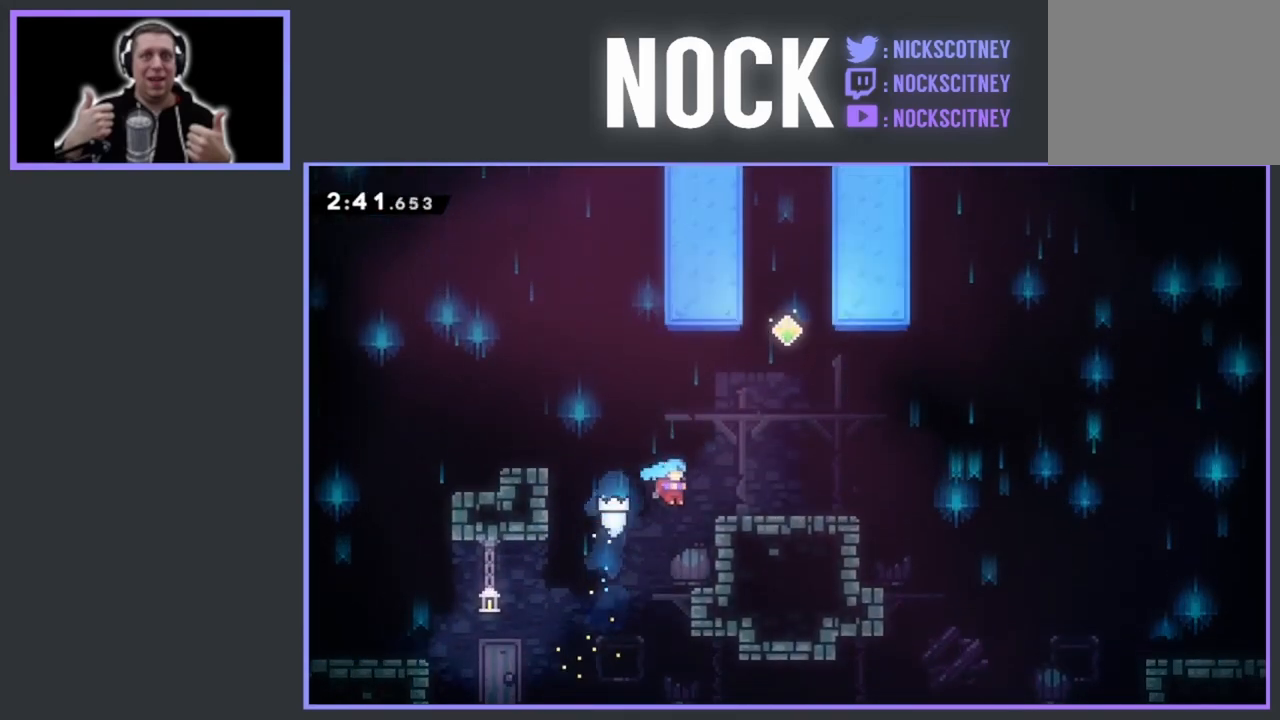
{"buttons": [], "events": [[100, "CROSS", "down"], [317, "CROSS", "up"], [367, "DPAD_RIGHT", "up"], [383, "DPAD_UP", "up"], [400, "R2", "up"]]}
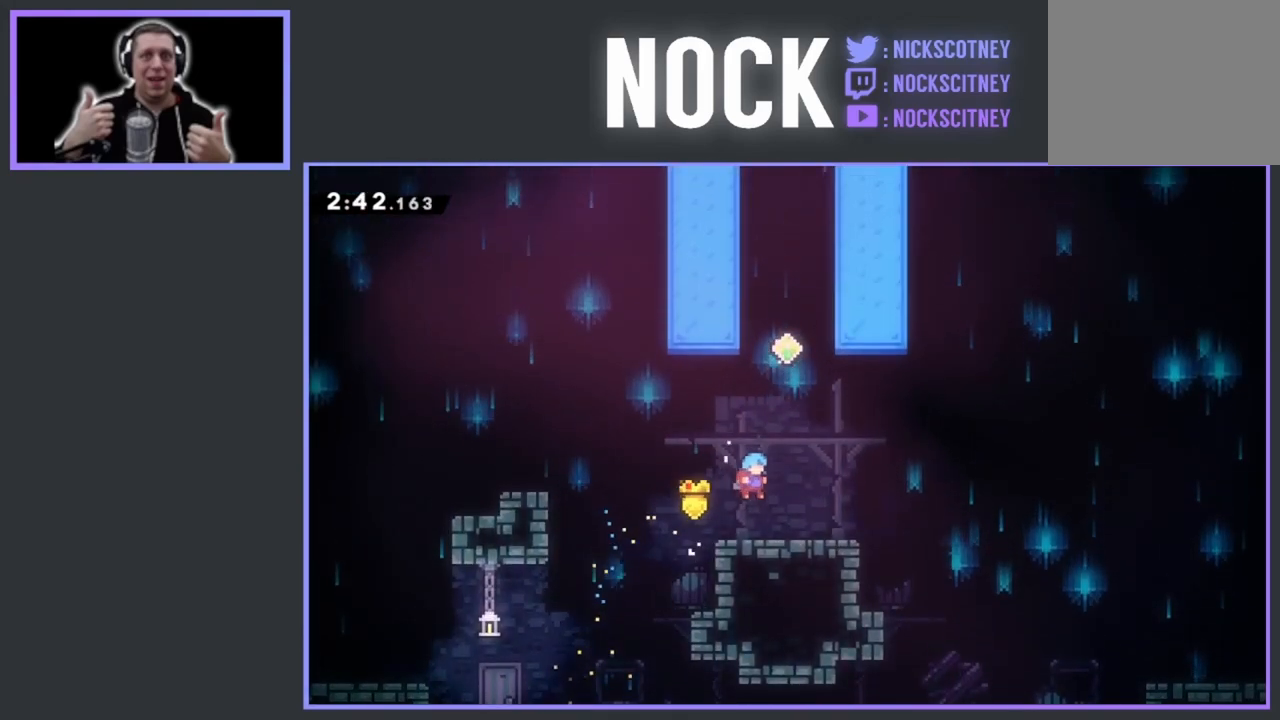
{"buttons": [], "events": [[67, "DPAD_RIGHT", "down"], [167, "DPAD_RIGHT", "up"]]}
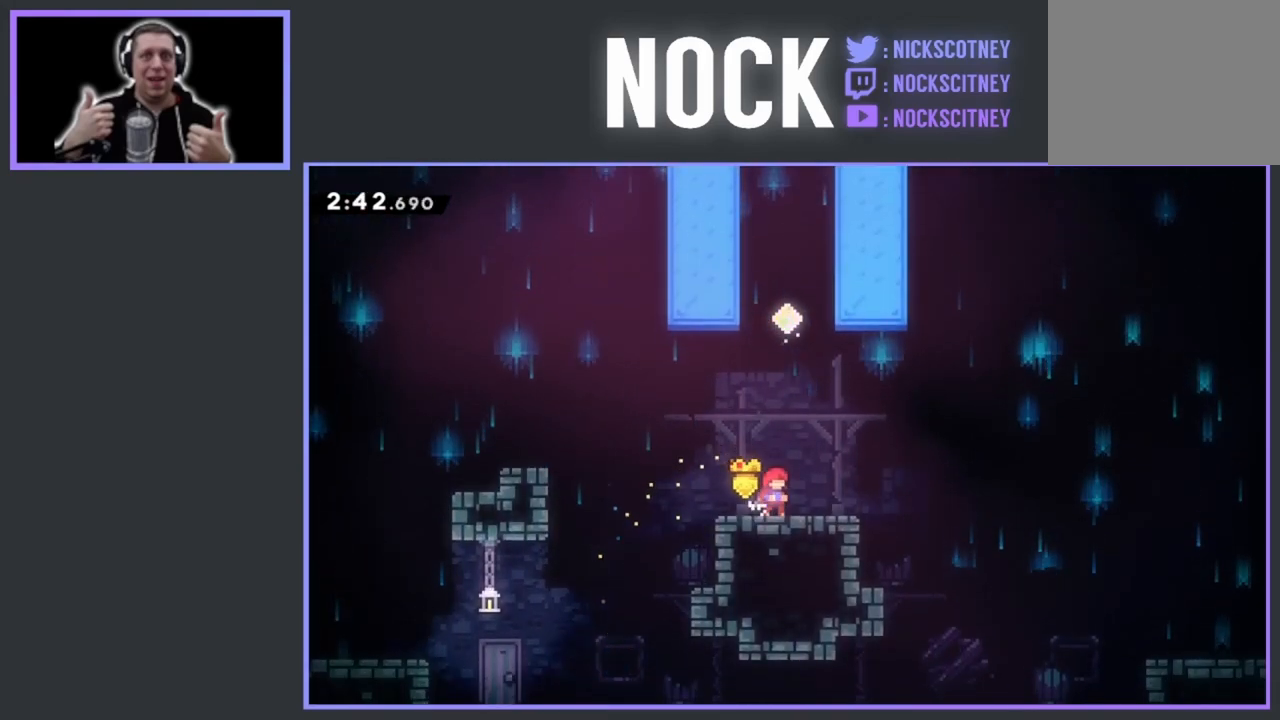
{"buttons": [], "events": [[67, "DPAD_RIGHT", "down"], [150, "DPAD_RIGHT", "up"], [400, "DPAD_LEFT", "down"], [483, "DPAD_LEFT", "up"]]}
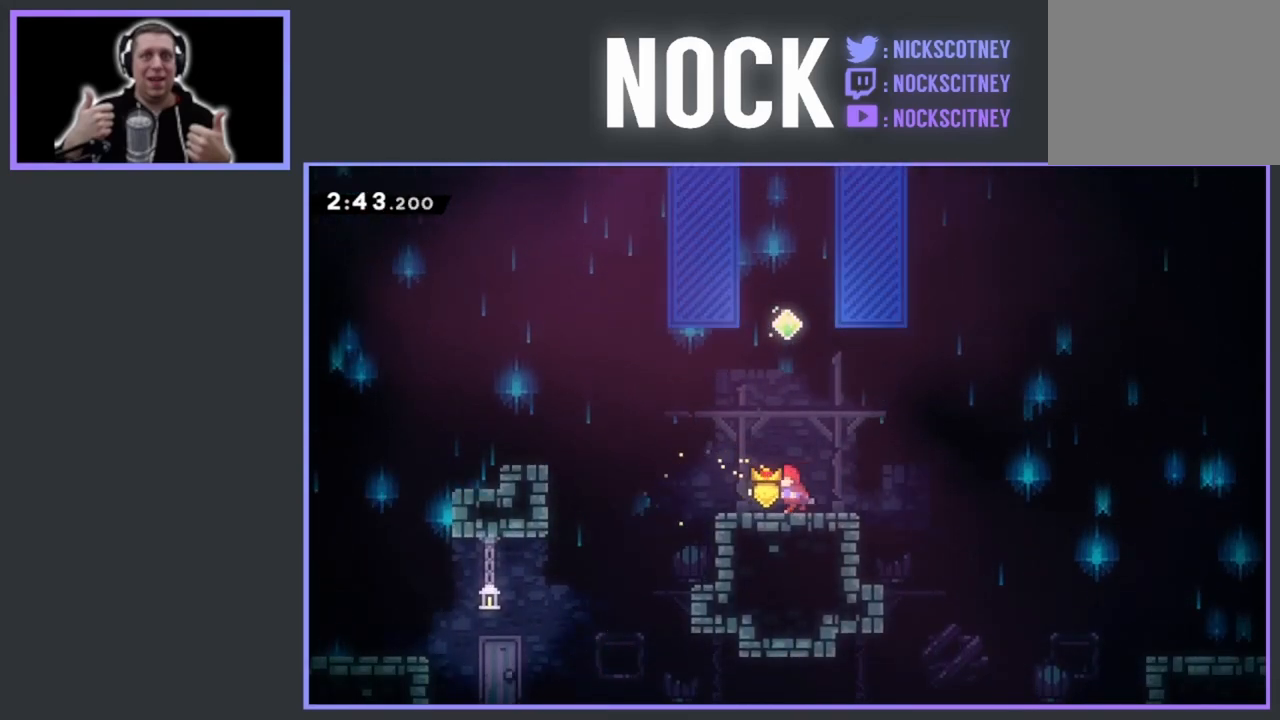
{"buttons": ["CROSS", "DPAD_UP"], "events": [[250, "DPAD_UP", "down"], [283, "CROSS", "down"]]}
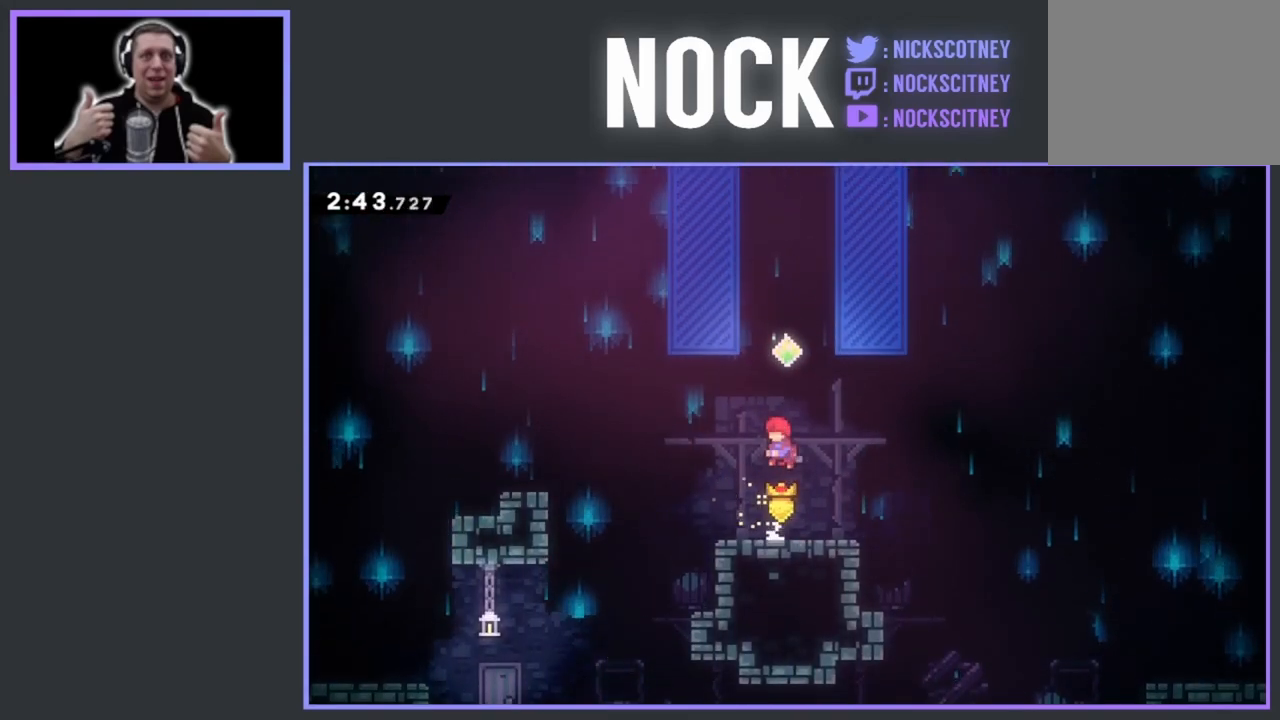
{"buttons": ["DPAD_UP"], "events": [[50, "CROSS", "up"], [117, "CIRCLE", "down"], [433, "CIRCLE", "up"]]}
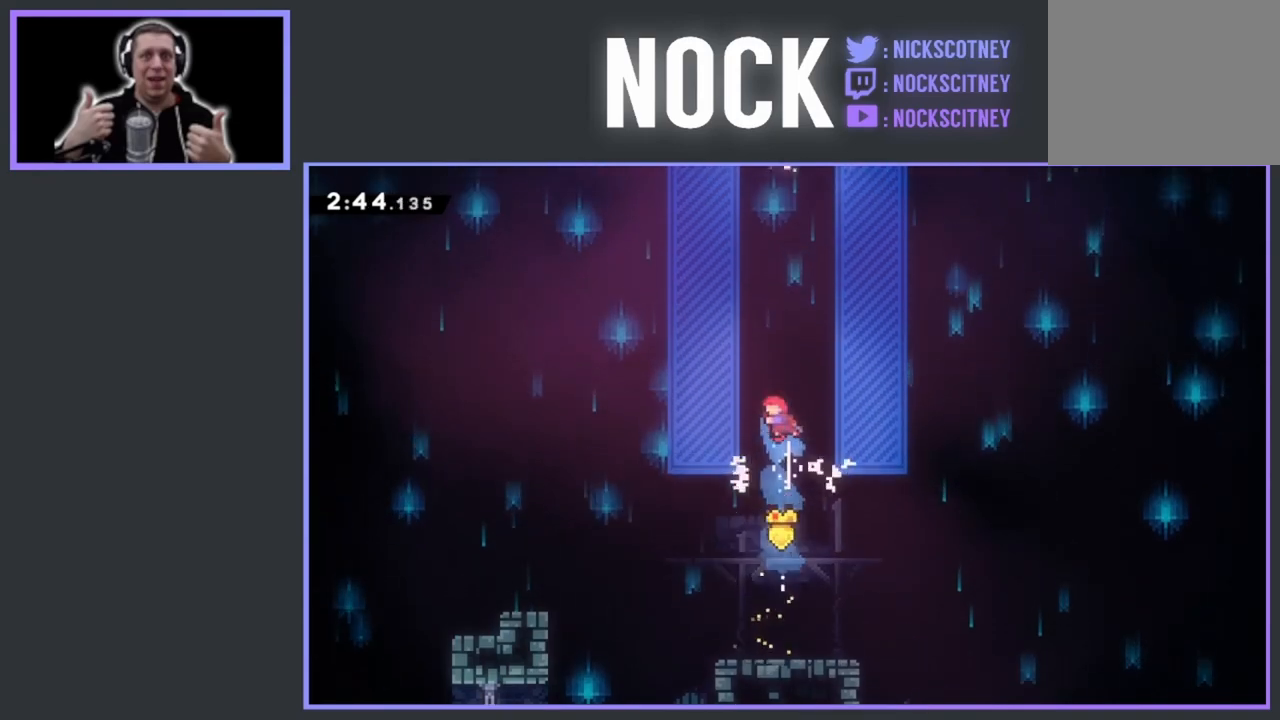
{"buttons": ["R2", "DPAD_UP", "DPAD_LEFT"], "events": [[50, "CIRCLE", "down"], [233, "DPAD_LEFT", "down"], [383, "CIRCLE", "up"], [383, "R2", "down"]]}
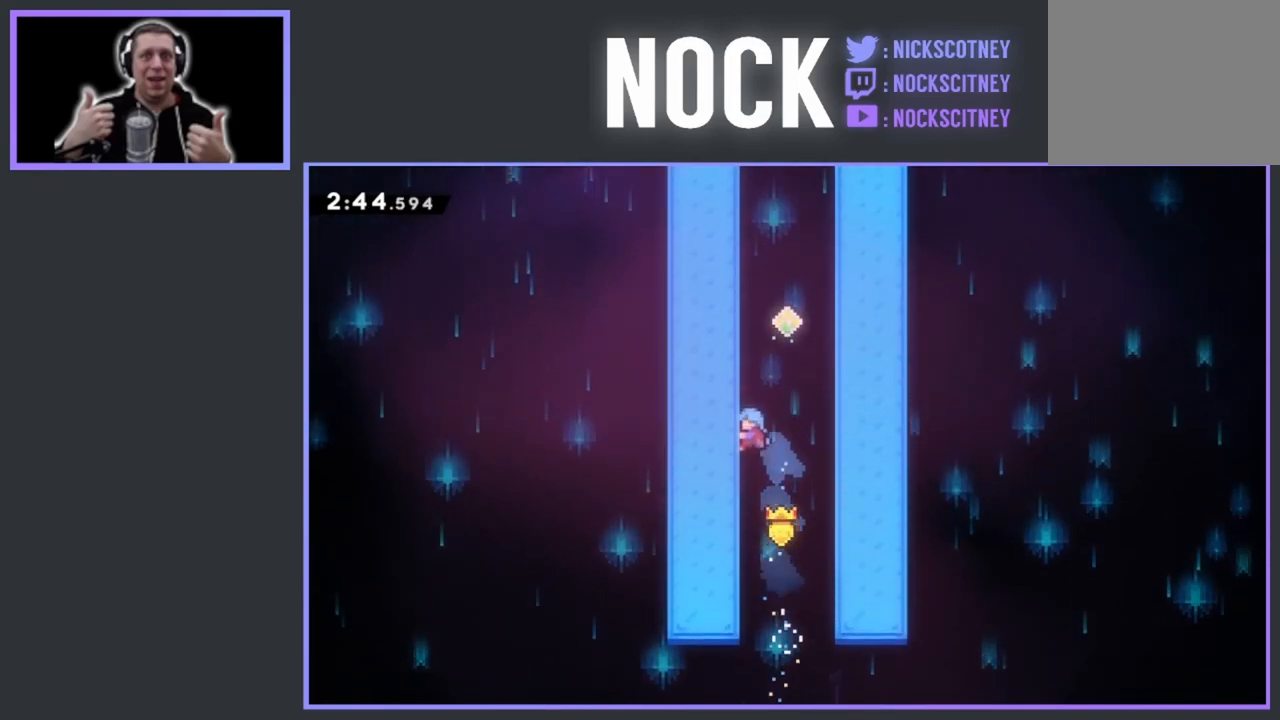
{"buttons": ["R2", "DPAD_UP", "DPAD_RIGHT"], "events": [[150, "DPAD_LEFT", "up"], [483, "DPAD_RIGHT", "down"]]}
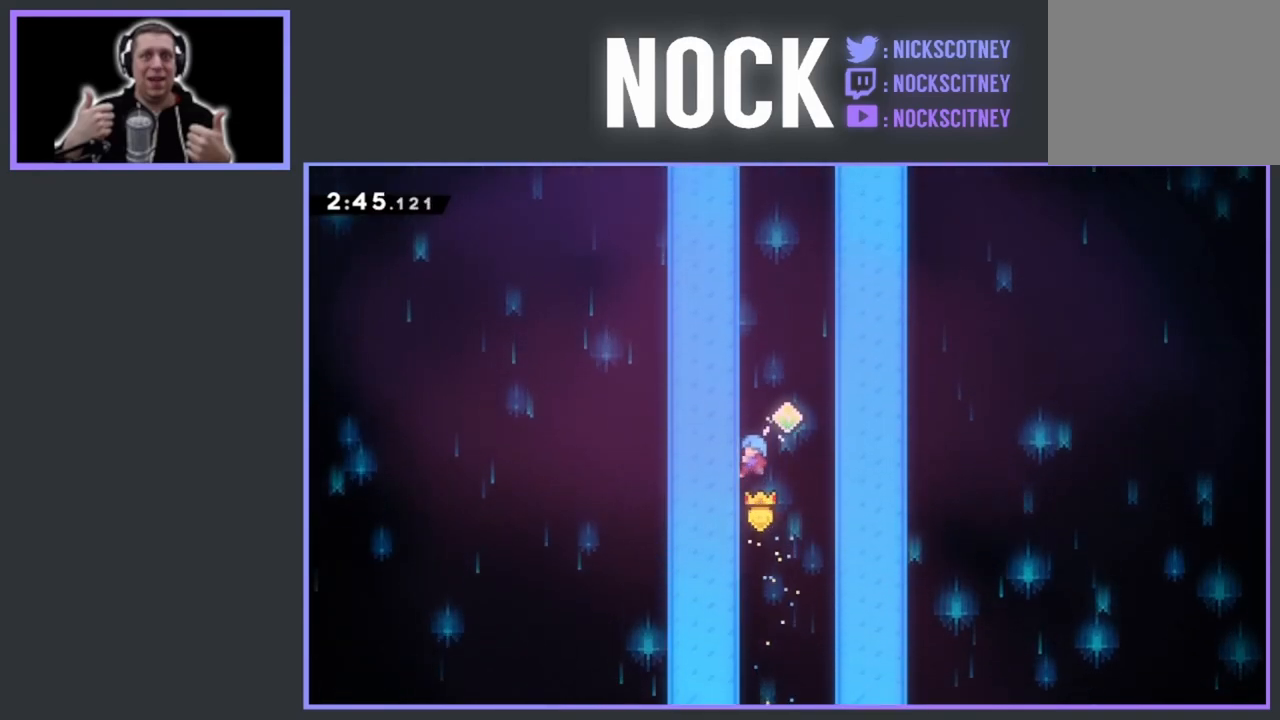
{"buttons": ["CROSS", "R2", "DPAD_UP"], "events": [[83, "CROSS", "down"], [350, "CROSS", "up"], [467, "CROSS", "down"], [467, "DPAD_RIGHT", "up"]]}
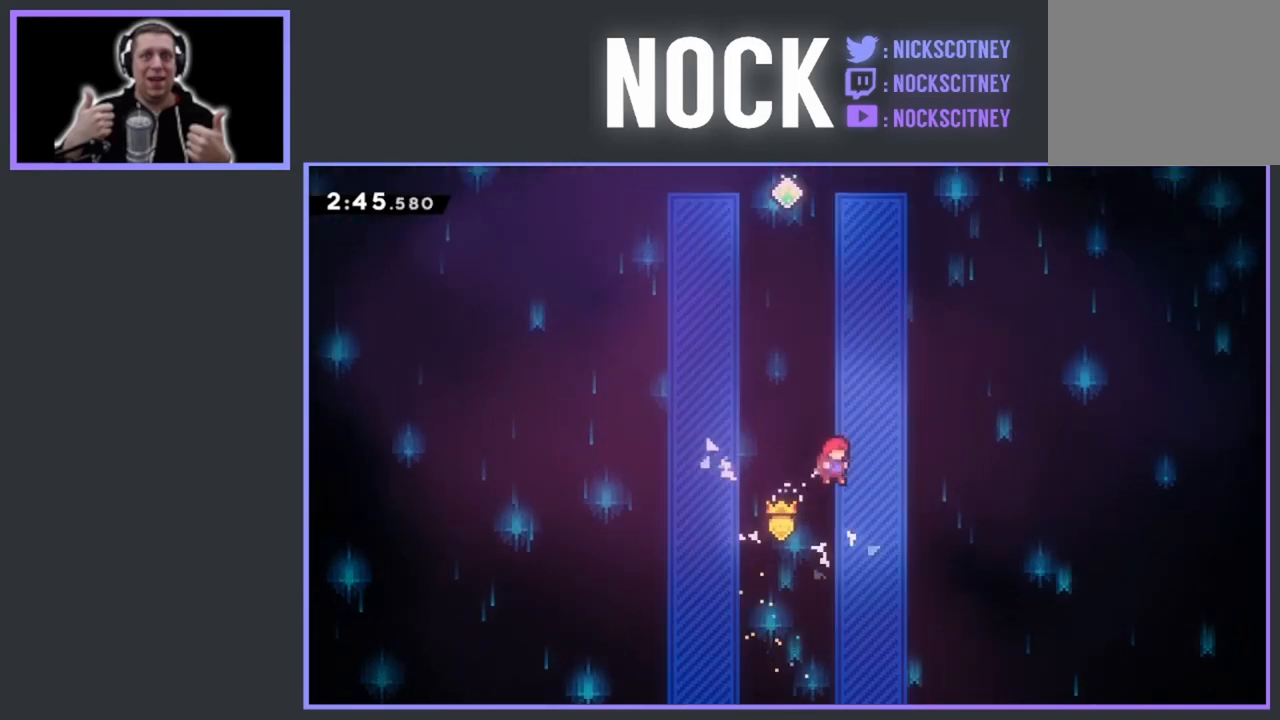
{"buttons": ["CIRCLE", "R2", "DPAD_UP"], "events": [[17, "DPAD_LEFT", "down"], [250, "DPAD_UP", "up"], [300, "DPAD_LEFT", "up"], [300, "DPAD_UP", "down"], [317, "CROSS", "up"], [400, "CIRCLE", "down"]]}
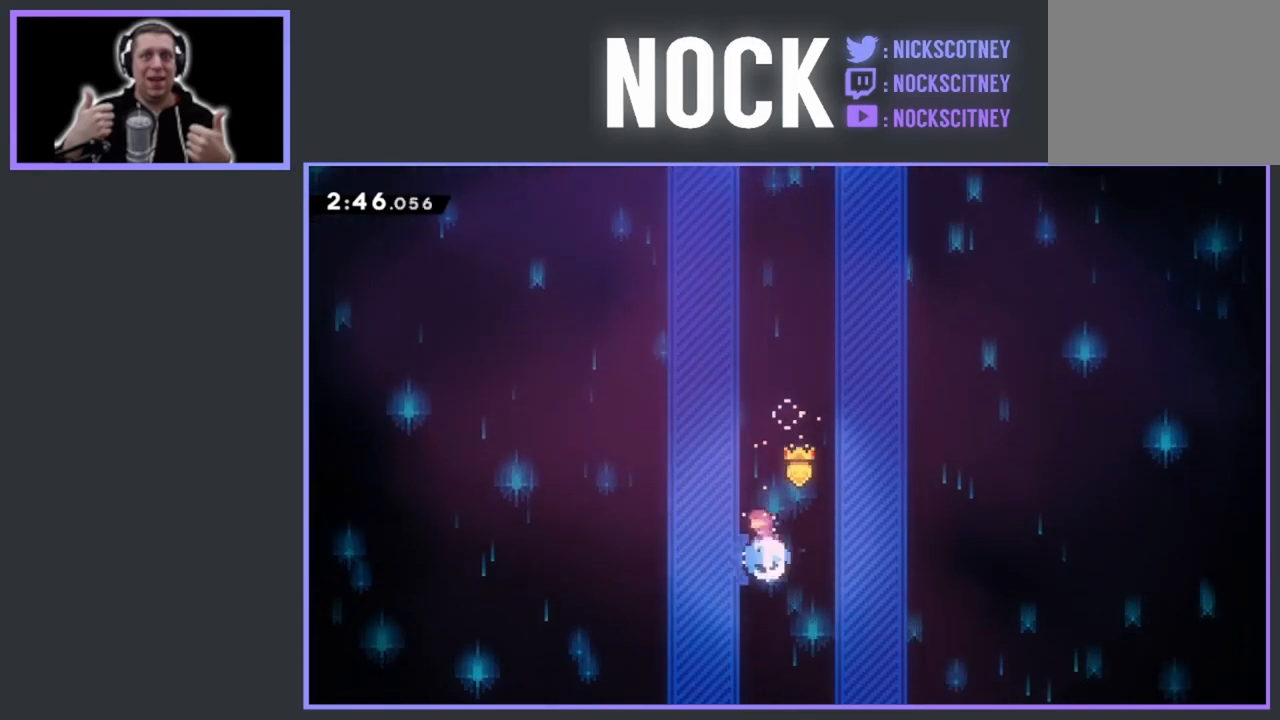
{"buttons": ["CIRCLE", "R2"], "events": [[417, "DPAD_UP", "up"]]}
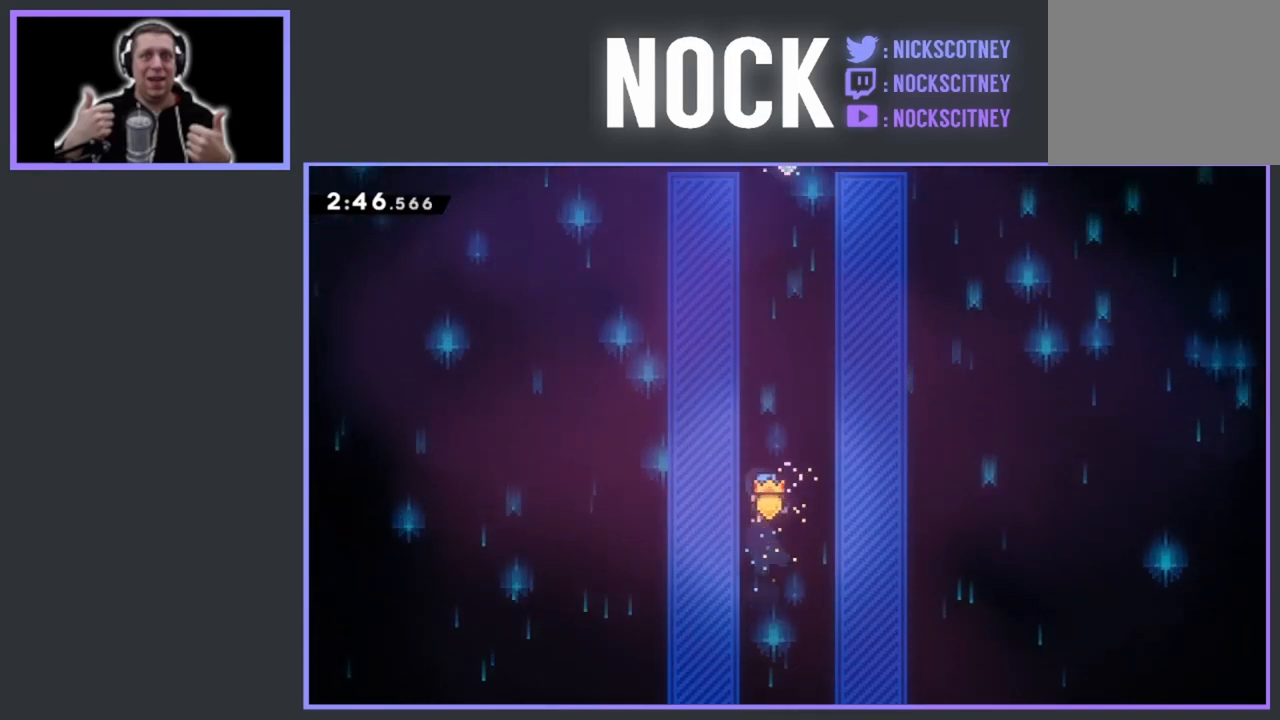
{"buttons": ["CROSS", "R2", "DPAD_UP"], "events": [[17, "CIRCLE", "up"], [117, "DPAD_LEFT", "down"], [117, "DPAD_UP", "down"], [300, "DPAD_LEFT", "up"], [400, "CROSS", "down"]]}
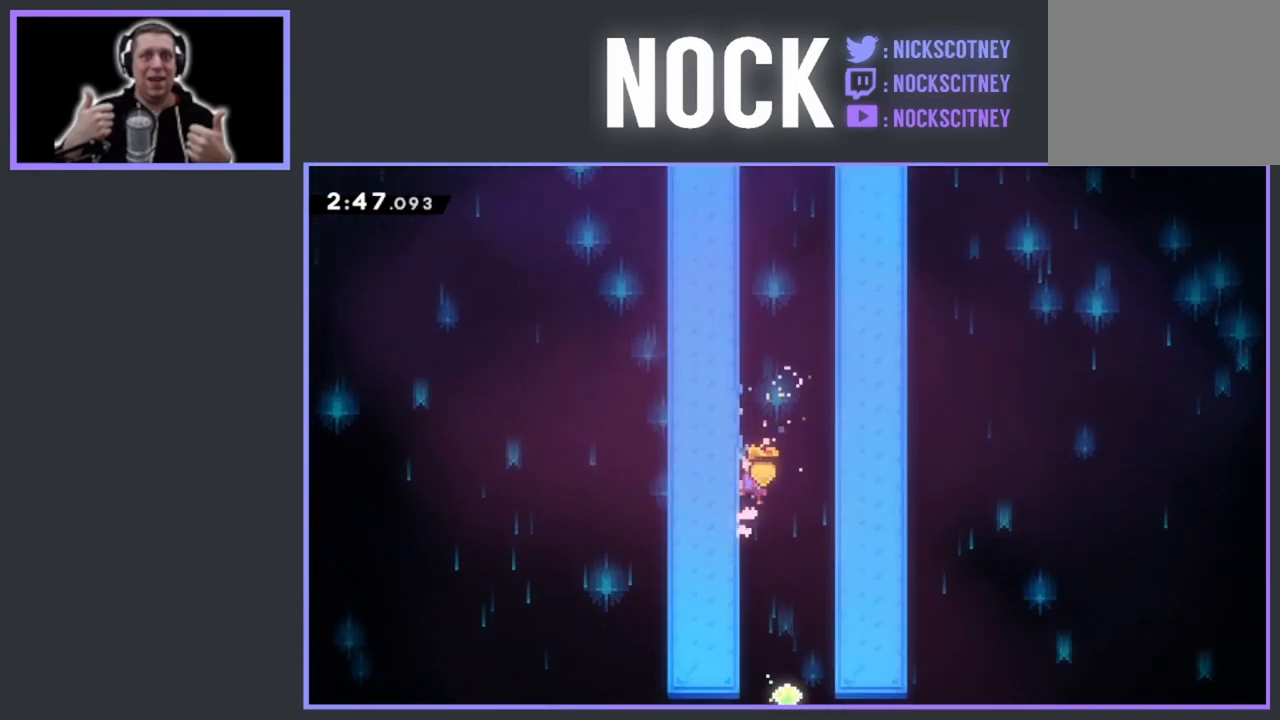
{"buttons": ["R2", "DPAD_UP"], "events": [[117, "CROSS", "up"]]}